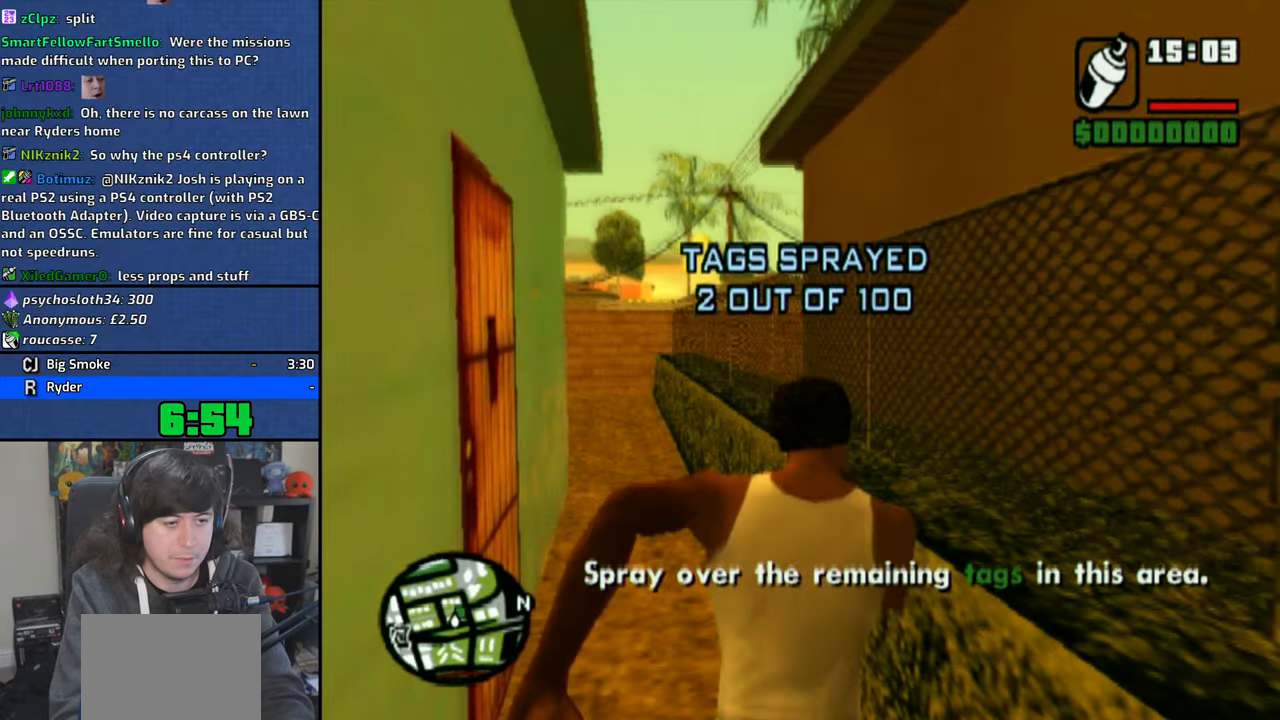
Gameplay with a controller (PlayStation layout); each line is a JSON object with the inputs held at the frame after it. "events" lists button and stick changes between this image and that frame as [ms after this image, input, new state], when the widget could be followed in between. Not read: L3.
{"buttons": [], "left_stick": "up-right", "right_stick": "center", "events": [[66, "CROSS", "down"], [166, "CROSS", "up"], [216, "CROSS", "down"], [283, "left_stick", "up-right"], [333, "CROSS", "up"], [383, "CROSS", "down"], [450, "CROSS", "up"]]}
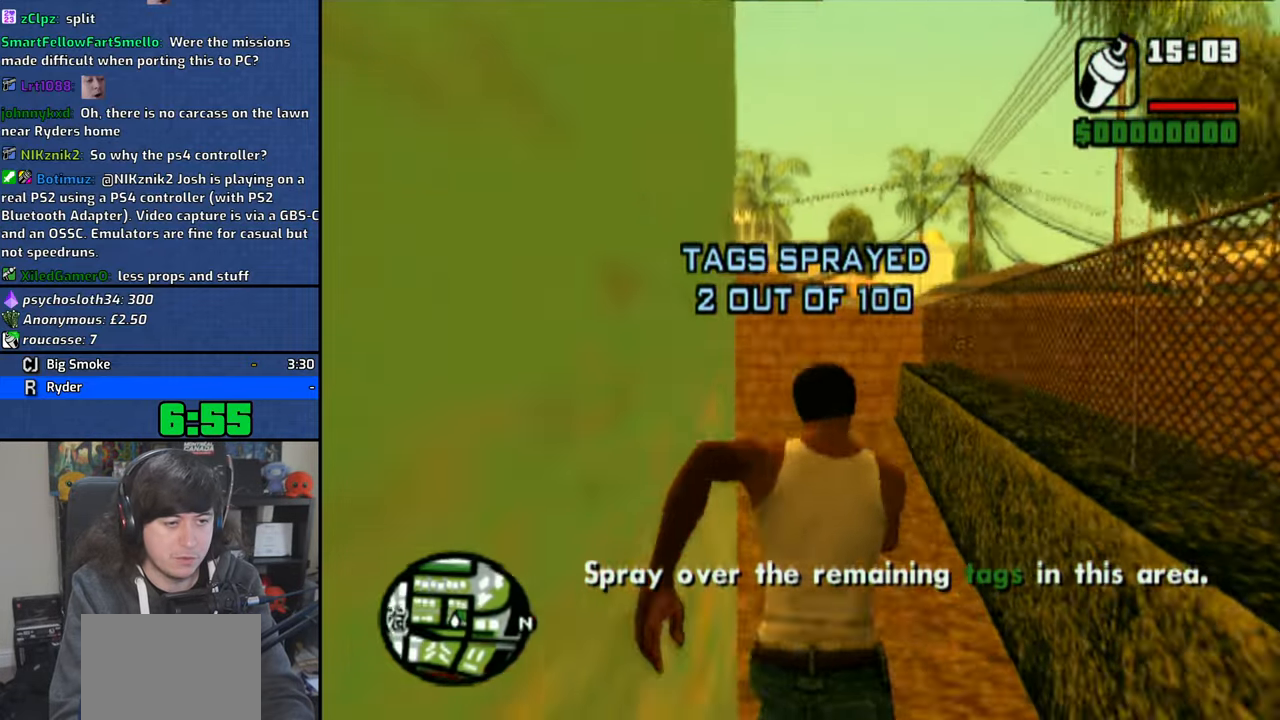
{"buttons": [], "left_stick": "up-right", "right_stick": "center", "events": [[50, "SQUARE", "down"], [133, "SQUARE", "up"], [216, "SQUARE", "down"], [300, "SQUARE", "up"], [366, "SQUARE", "down"], [433, "SQUARE", "up"]]}
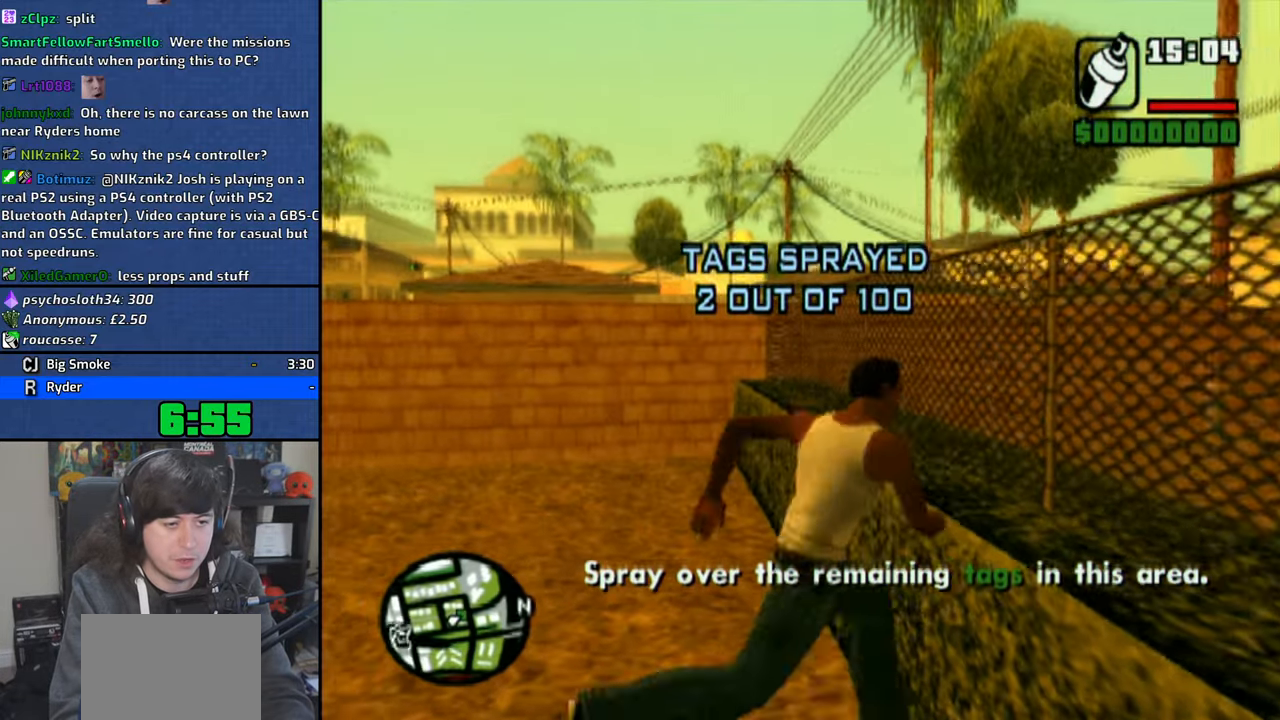
{"buttons": [], "left_stick": "up-right", "right_stick": "down-right", "events": [[183, "right_stick", "right"], [466, "right_stick", "down-right"]]}
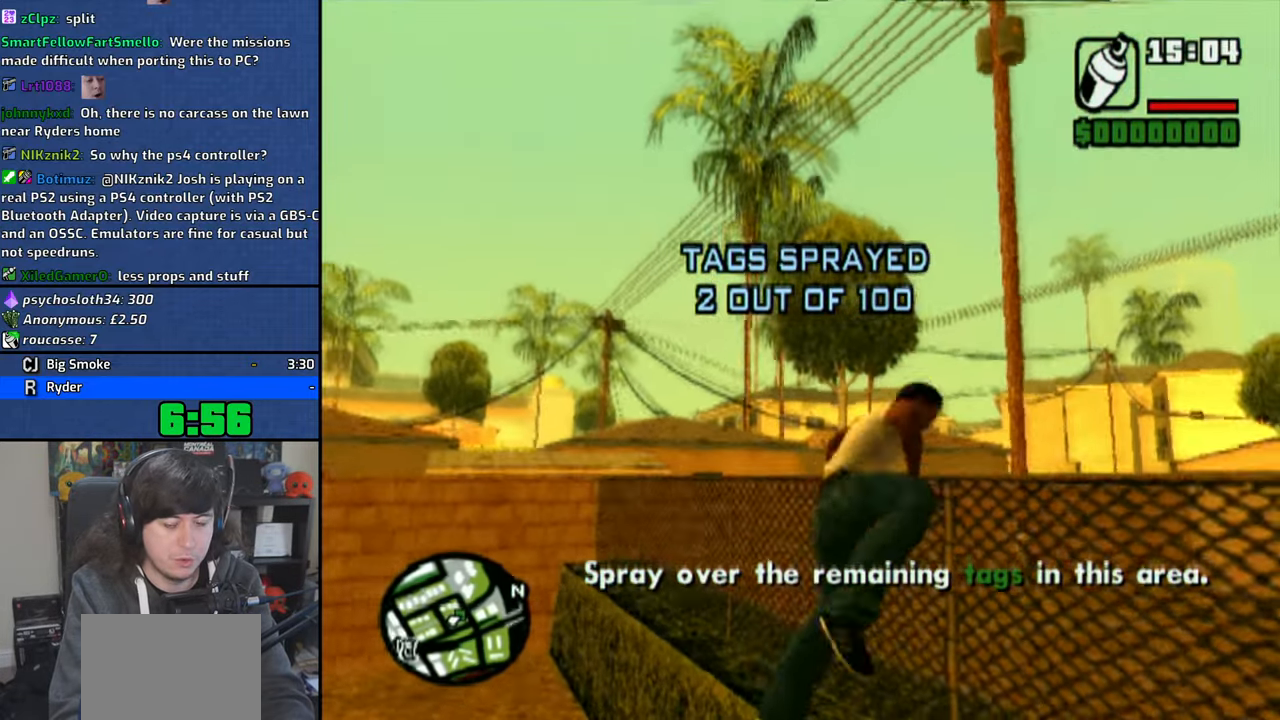
{"buttons": [], "left_stick": "up", "right_stick": "center", "events": [[150, "left_stick", "up"], [216, "right_stick", "center"], [366, "CROSS", "down"], [466, "CROSS", "up"]]}
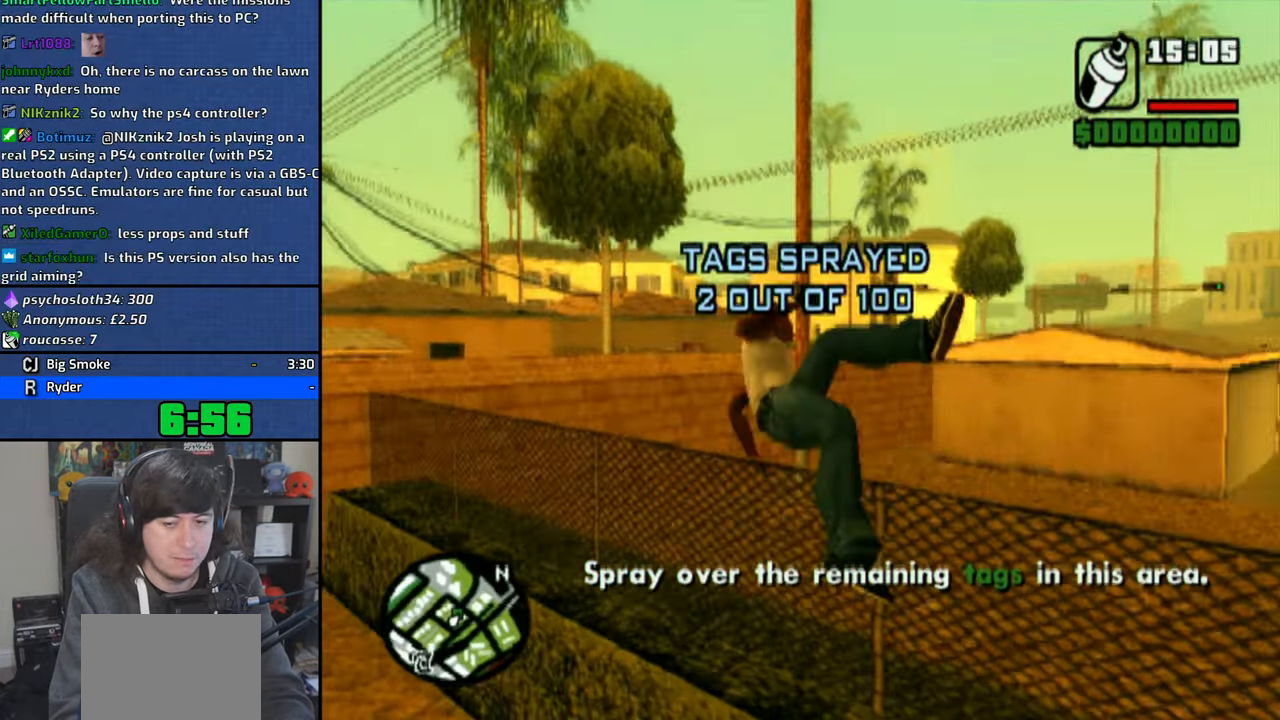
{"buttons": [], "left_stick": "up", "right_stick": "center", "events": [[50, "CROSS", "down"], [150, "CROSS", "up"], [216, "CROSS", "down"], [316, "CROSS", "up"], [383, "CROSS", "down"], [483, "CROSS", "up"]]}
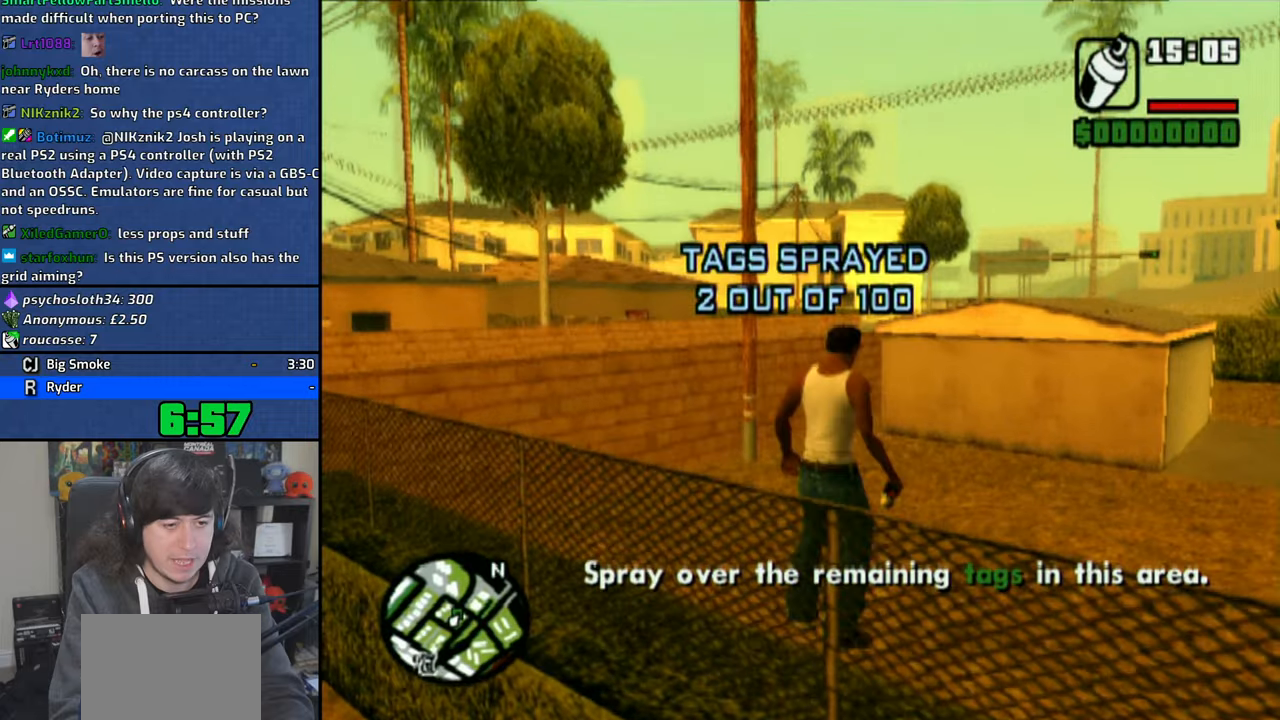
{"buttons": [], "left_stick": "up", "right_stick": "center", "events": [[50, "CROSS", "down"], [150, "CROSS", "up"], [216, "CROSS", "down"], [316, "CROSS", "up"], [383, "CROSS", "down"], [483, "CROSS", "up"]]}
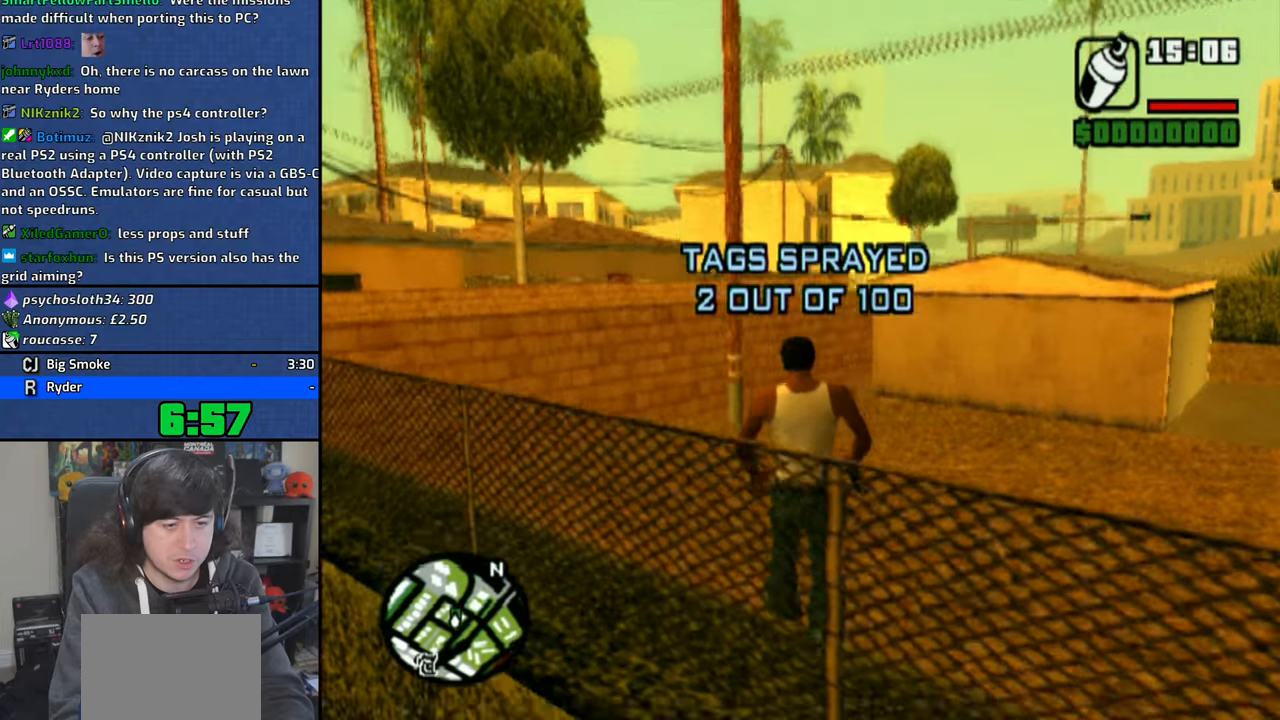
{"buttons": [], "left_stick": "up", "right_stick": "center", "events": [[33, "CROSS", "down"], [150, "CROSS", "up"], [216, "CROSS", "down"], [300, "CROSS", "up"]]}
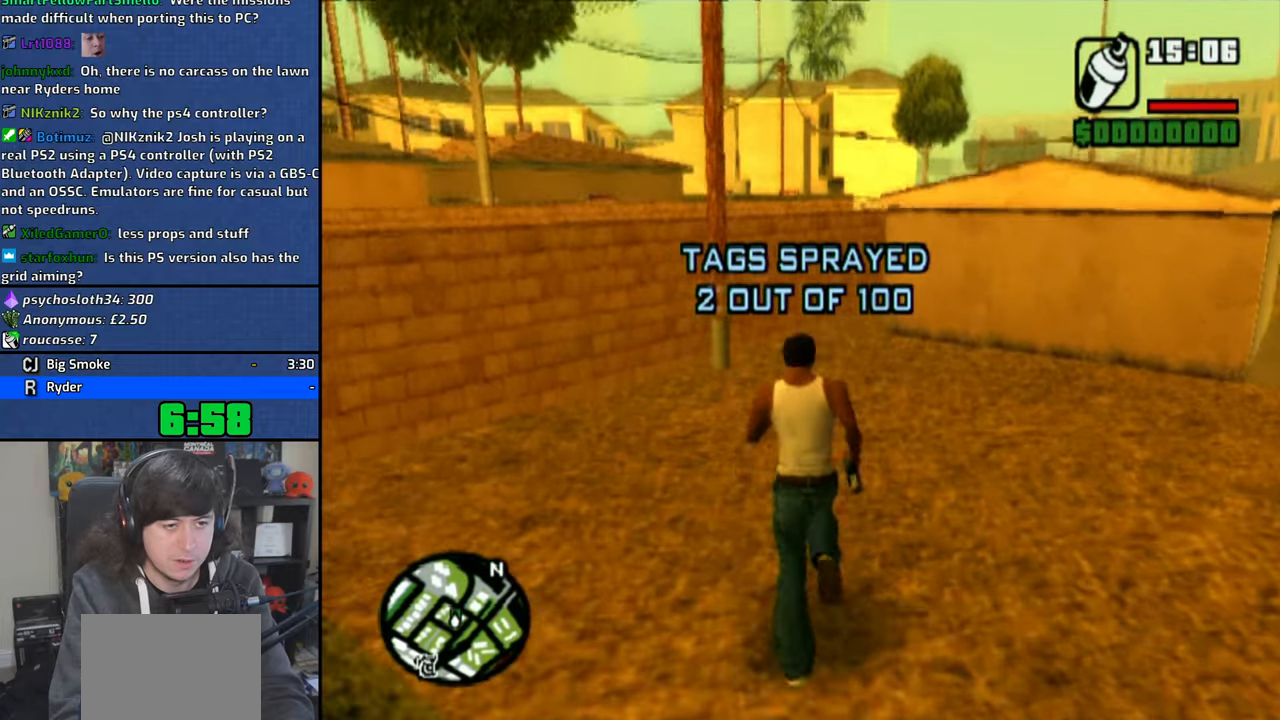
{"buttons": [], "left_stick": "up", "right_stick": "center", "events": []}
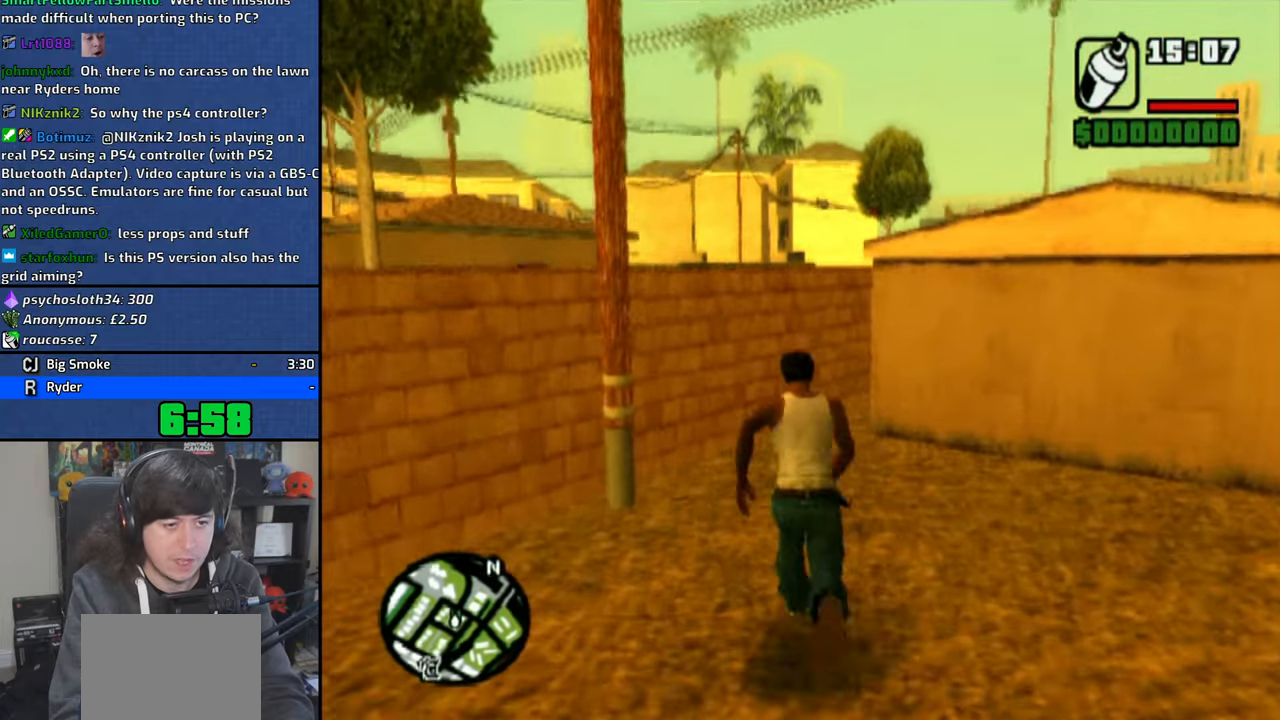
{"buttons": ["CIRCLE"], "left_stick": "center", "right_stick": "center", "events": [[266, "CIRCLE", "down"], [500, "left_stick", "center"]]}
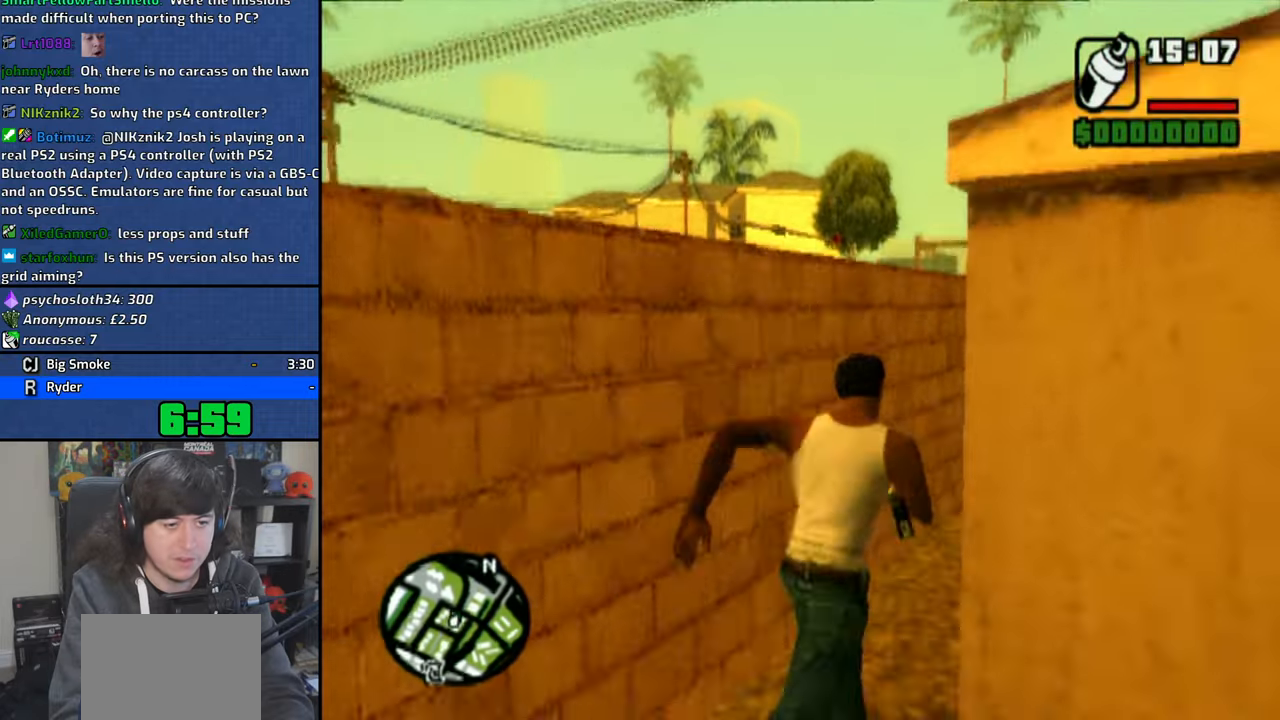
{"buttons": ["CIRCLE"], "left_stick": "up", "right_stick": "center", "events": [[366, "left_stick", "up"]]}
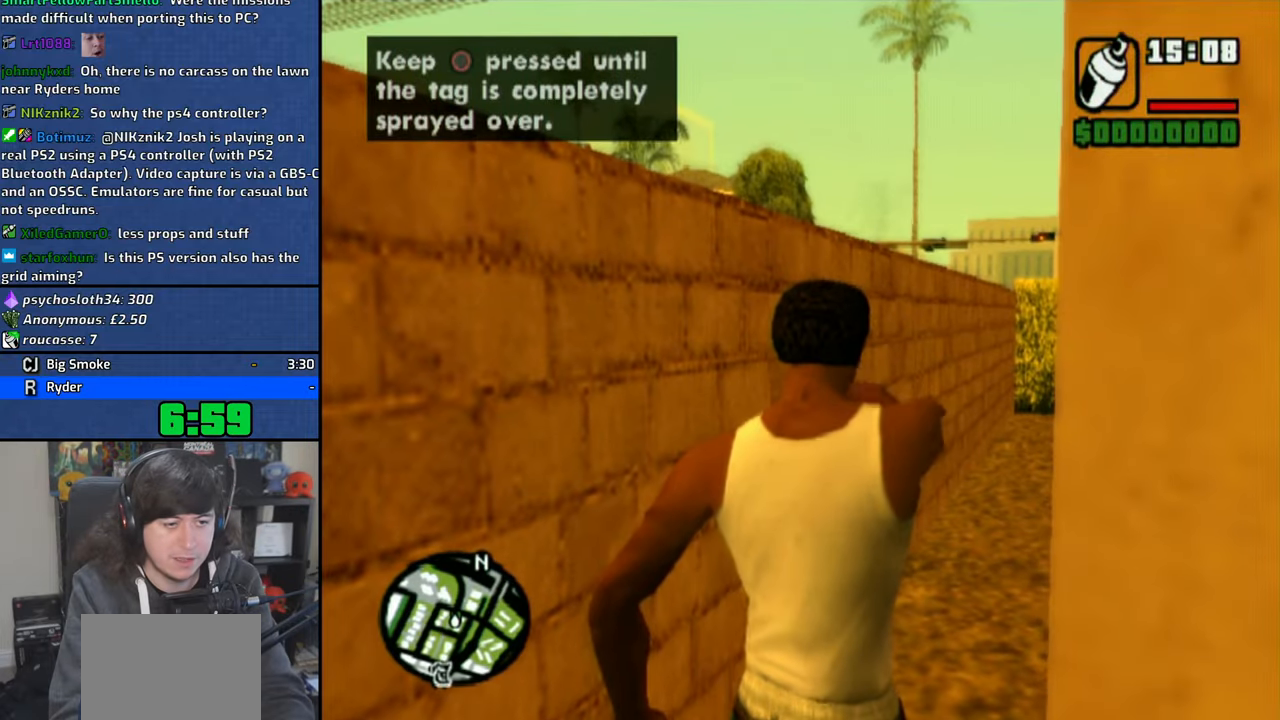
{"buttons": ["CIRCLE"], "left_stick": "up", "right_stick": "center", "events": []}
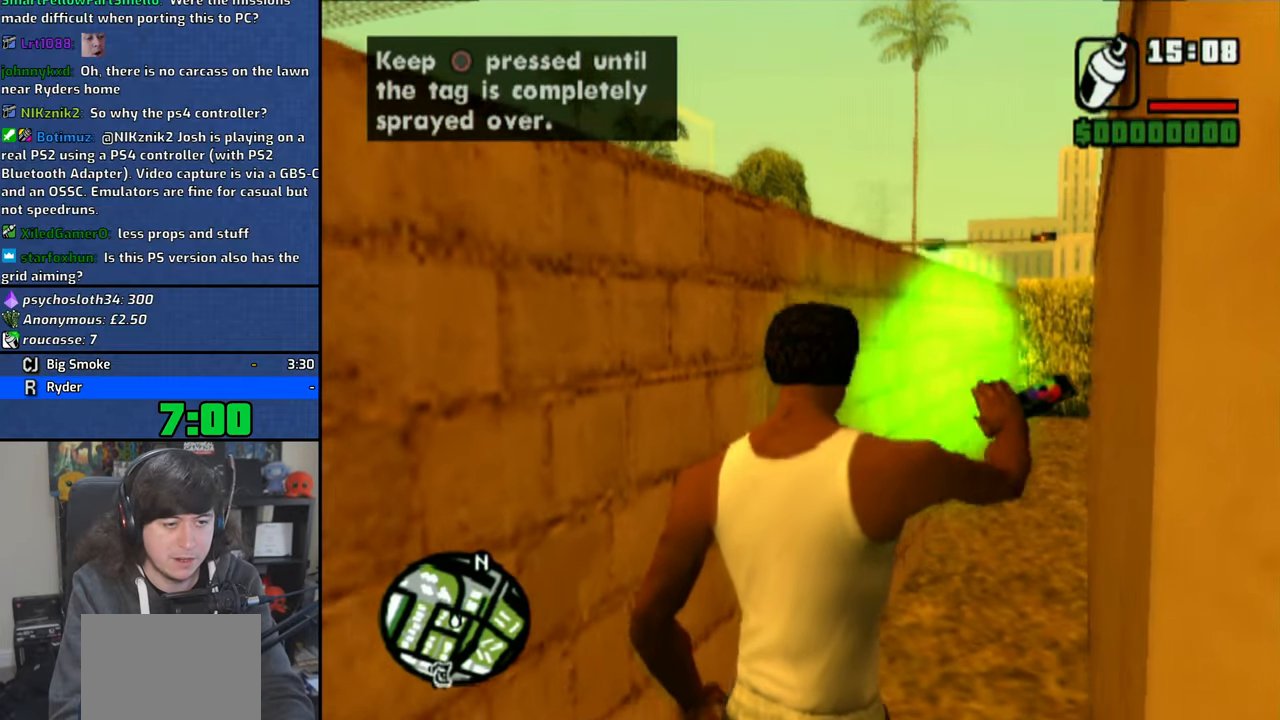
{"buttons": ["CIRCLE"], "left_stick": "center", "right_stick": "center", "events": [[233, "left_stick", "center"]]}
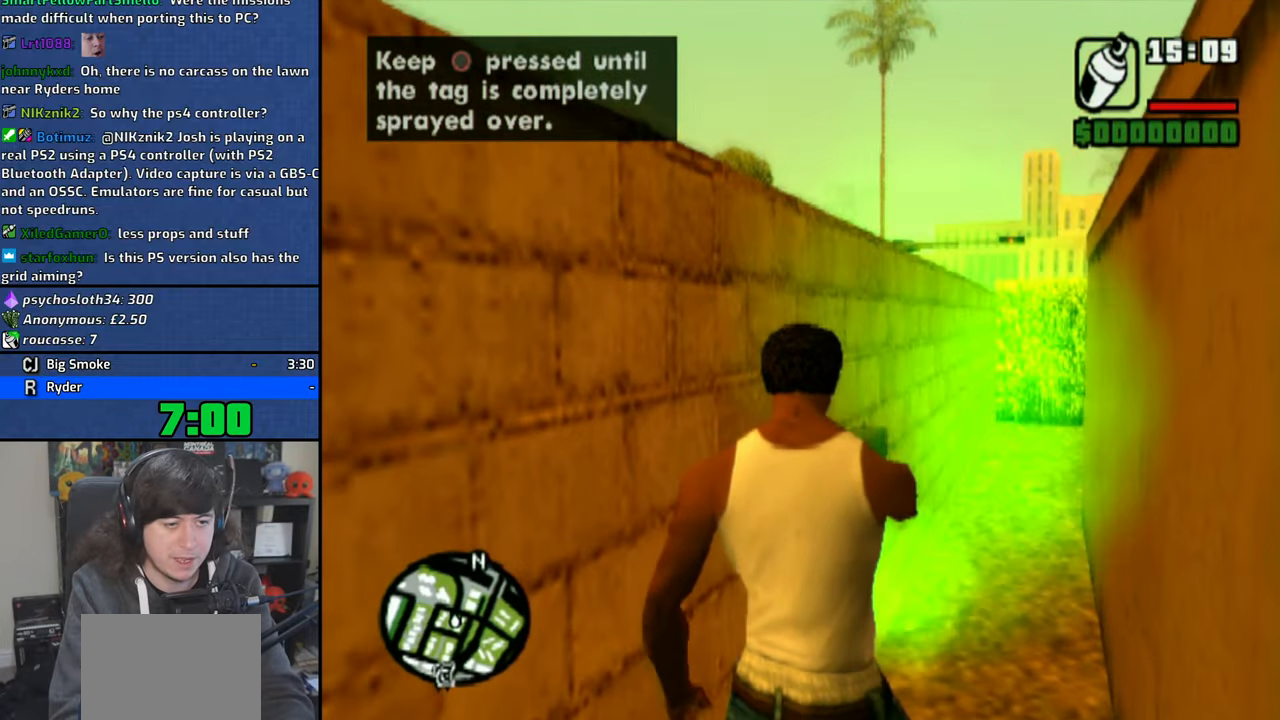
{"buttons": ["CIRCLE"], "left_stick": "center", "right_stick": "center", "events": [[166, "left_stick", "left"], [216, "left_stick", "center"]]}
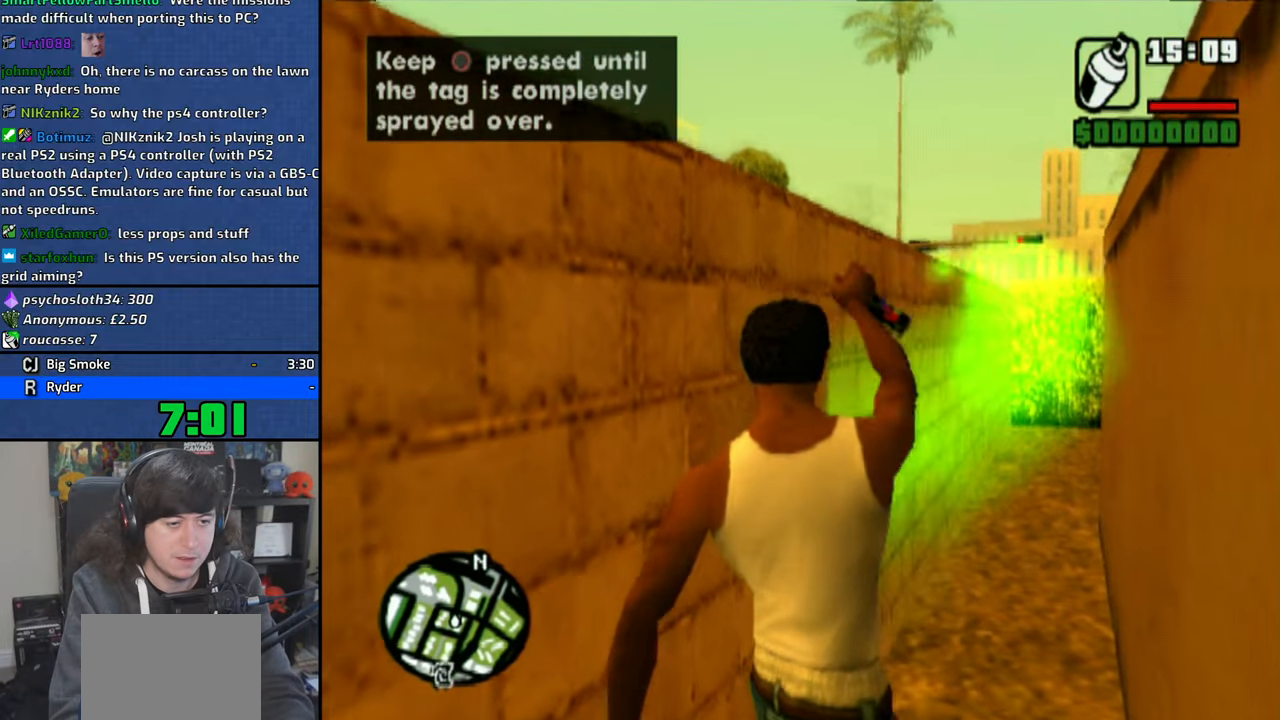
{"buttons": ["CIRCLE"], "left_stick": "center", "right_stick": "center", "events": [[233, "left_stick", "left"], [383, "left_stick", "center"]]}
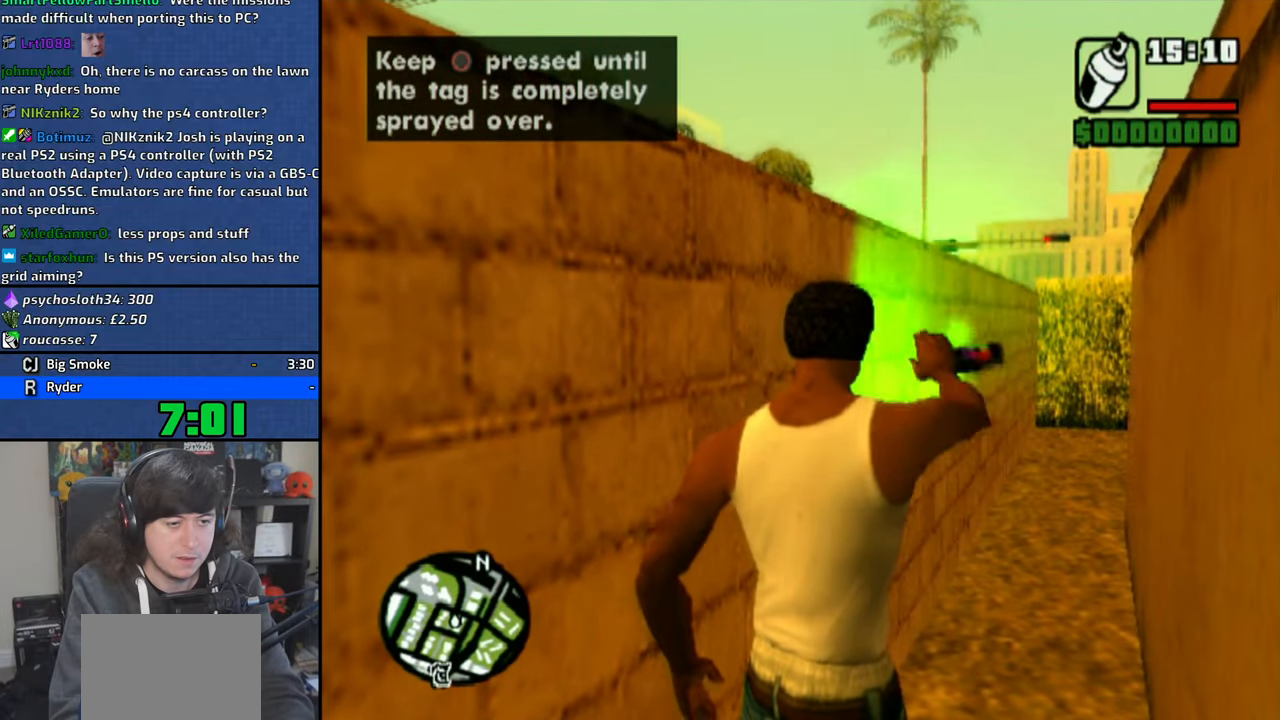
{"buttons": ["CIRCLE"], "left_stick": "down", "right_stick": "center", "events": [[116, "left_stick", "down-left"], [383, "left_stick", "down"]]}
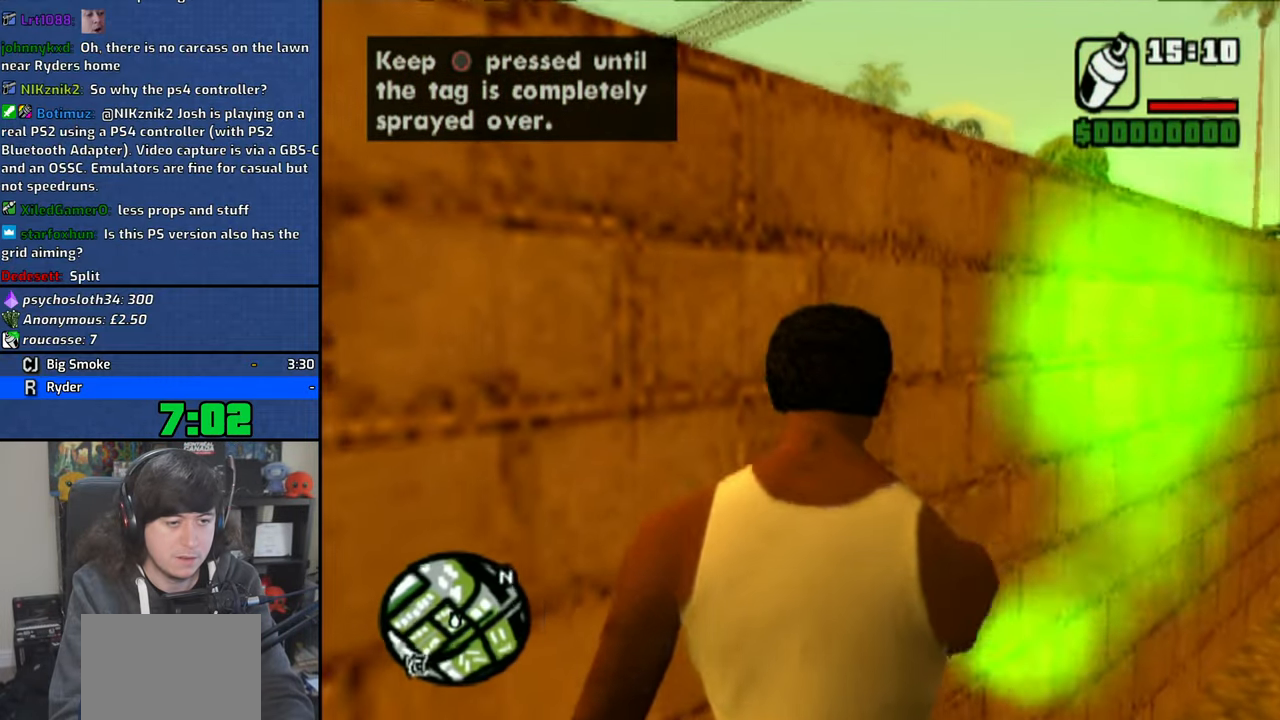
{"buttons": ["CIRCLE"], "left_stick": "down-left", "right_stick": "center", "events": [[233, "left_stick", "center"], [416, "left_stick", "down-left"]]}
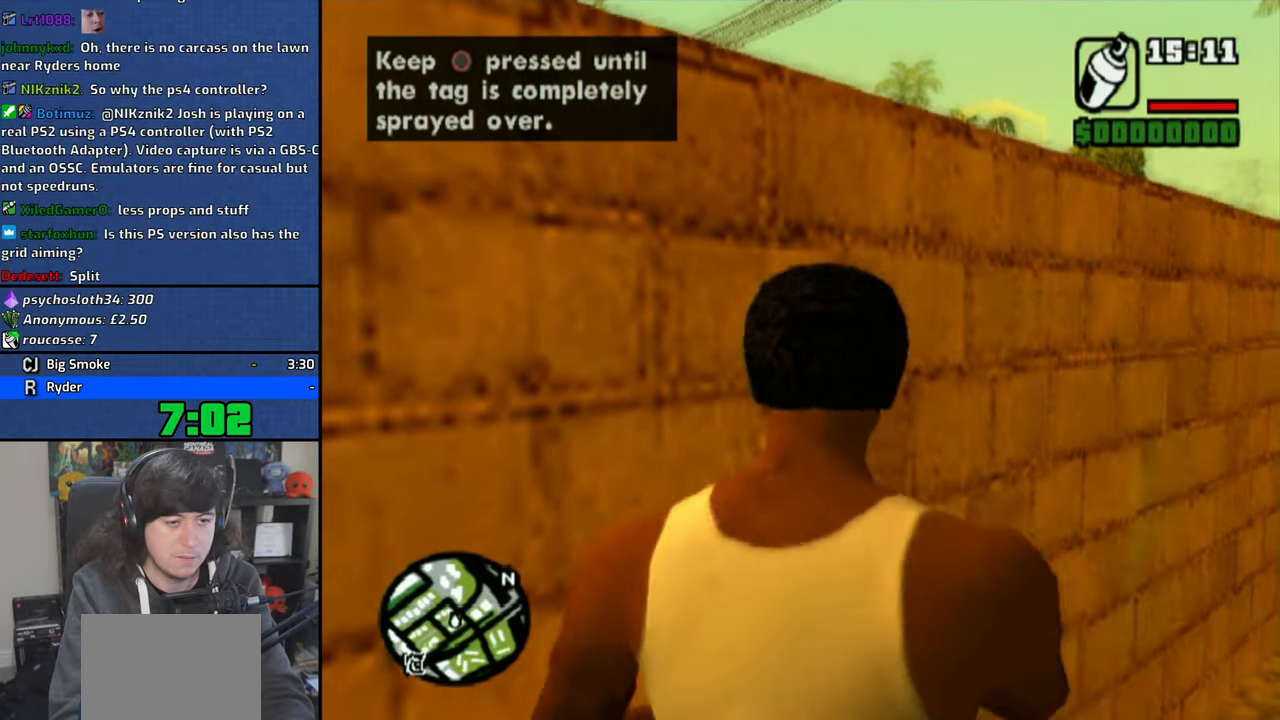
{"buttons": ["CIRCLE"], "left_stick": "center", "right_stick": "center", "events": [[33, "left_stick", "center"]]}
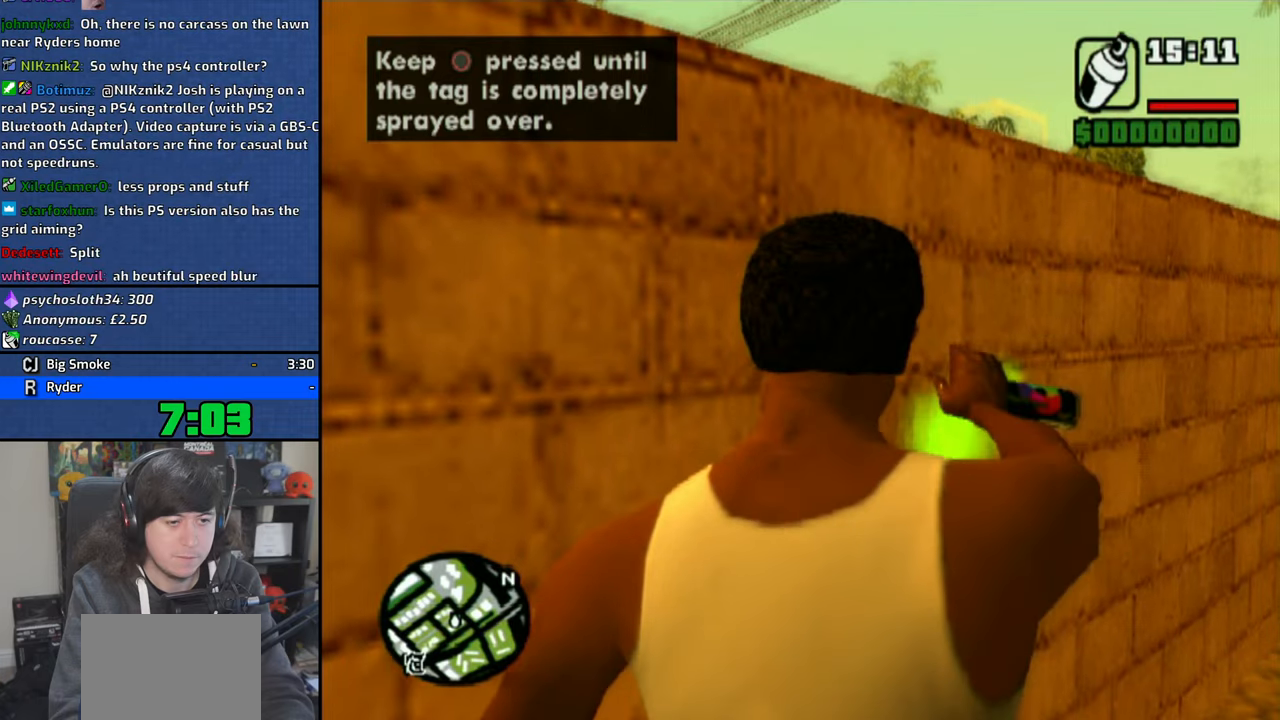
{"buttons": ["CIRCLE"], "left_stick": "center", "right_stick": "center", "events": [[200, "left_stick", "down-left"], [316, "left_stick", "center"]]}
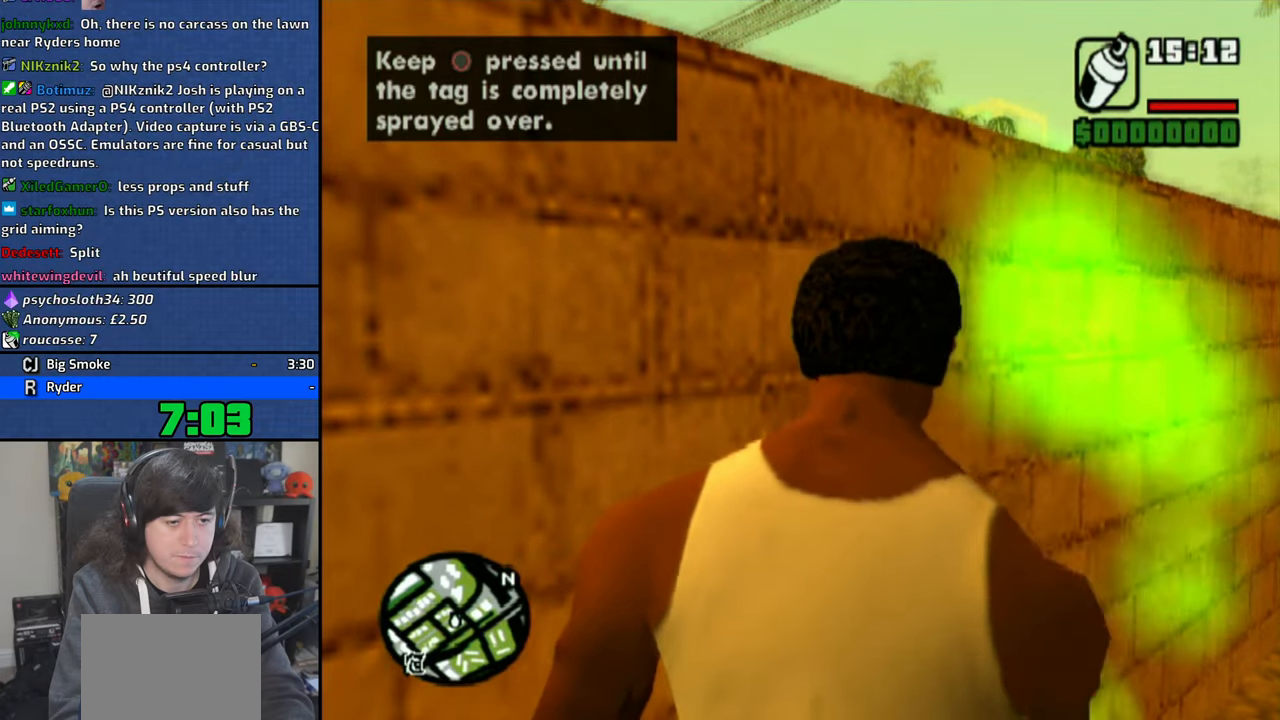
{"buttons": ["CIRCLE"], "left_stick": "center", "right_stick": "center", "events": [[250, "left_stick", "down"], [466, "left_stick", "center"]]}
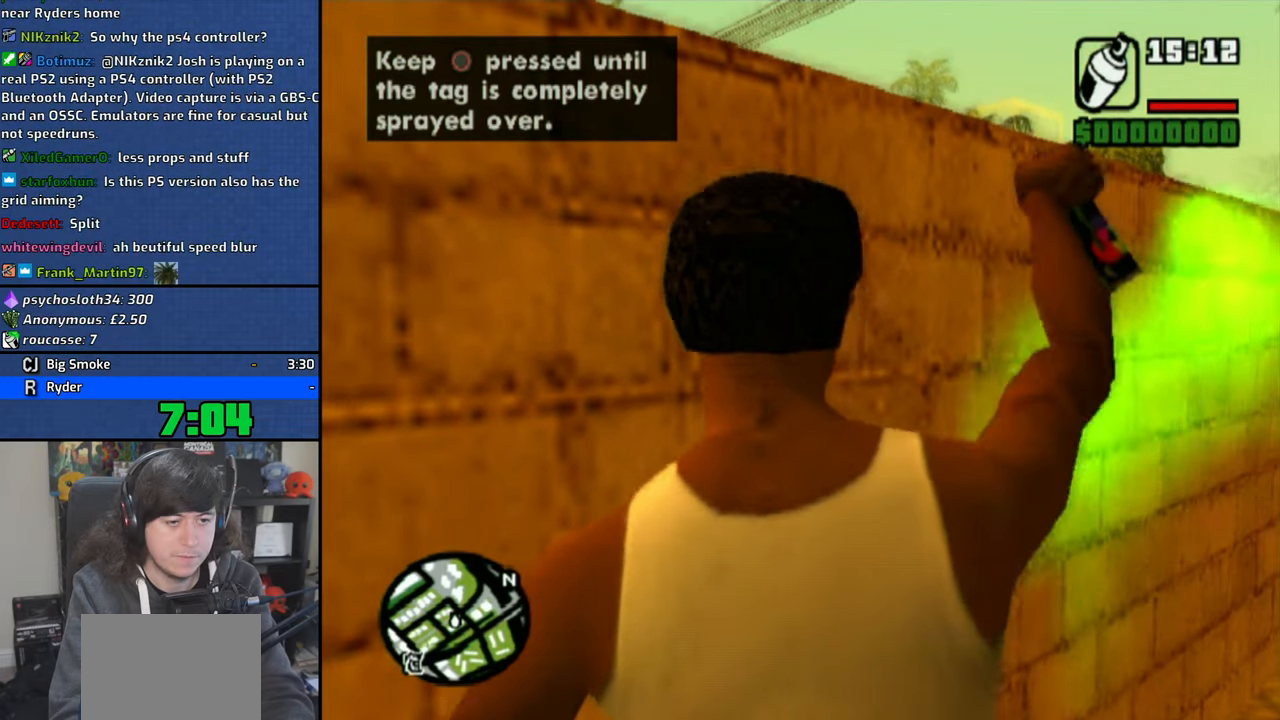
{"buttons": ["CIRCLE"], "left_stick": "center", "right_stick": "center", "events": [[166, "left_stick", "down-left"], [366, "left_stick", "center"]]}
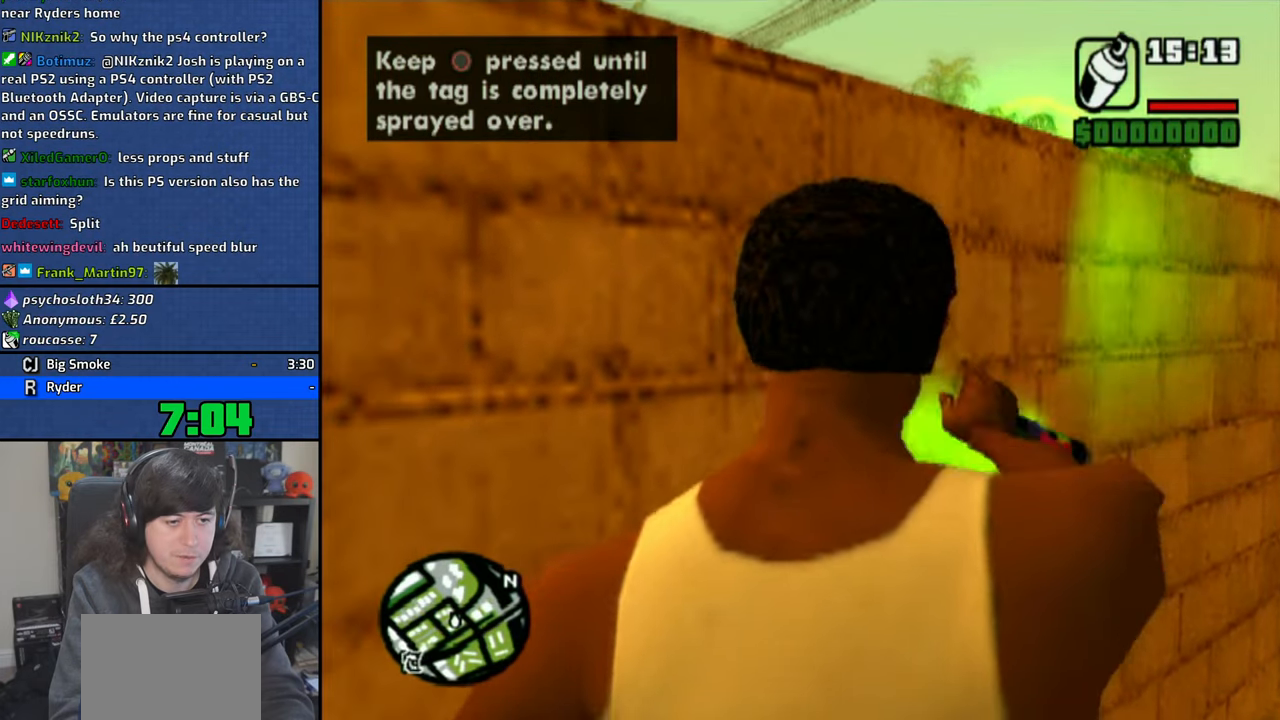
{"buttons": ["CIRCLE"], "left_stick": "down-left", "right_stick": "up", "events": [[33, "right_stick", "up"], [416, "left_stick", "down"], [466, "left_stick", "down-left"]]}
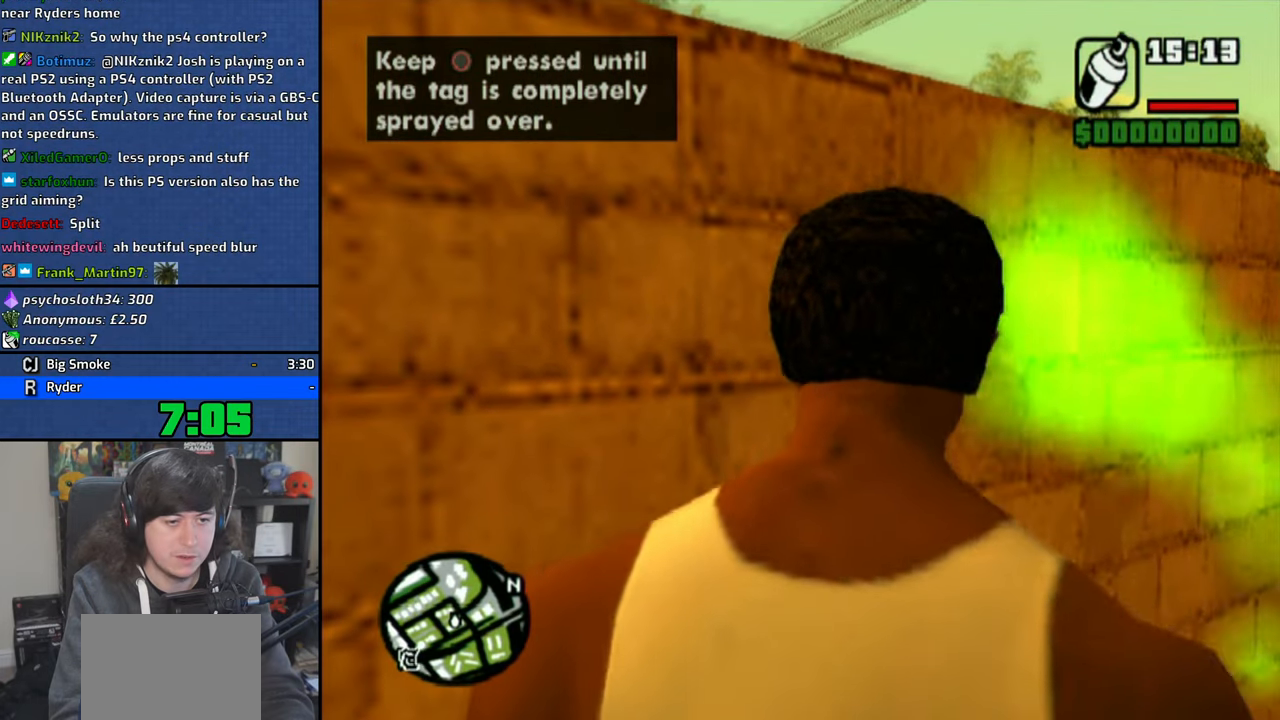
{"buttons": ["CIRCLE"], "left_stick": "center", "right_stick": "up", "events": [[83, "left_stick", "center"]]}
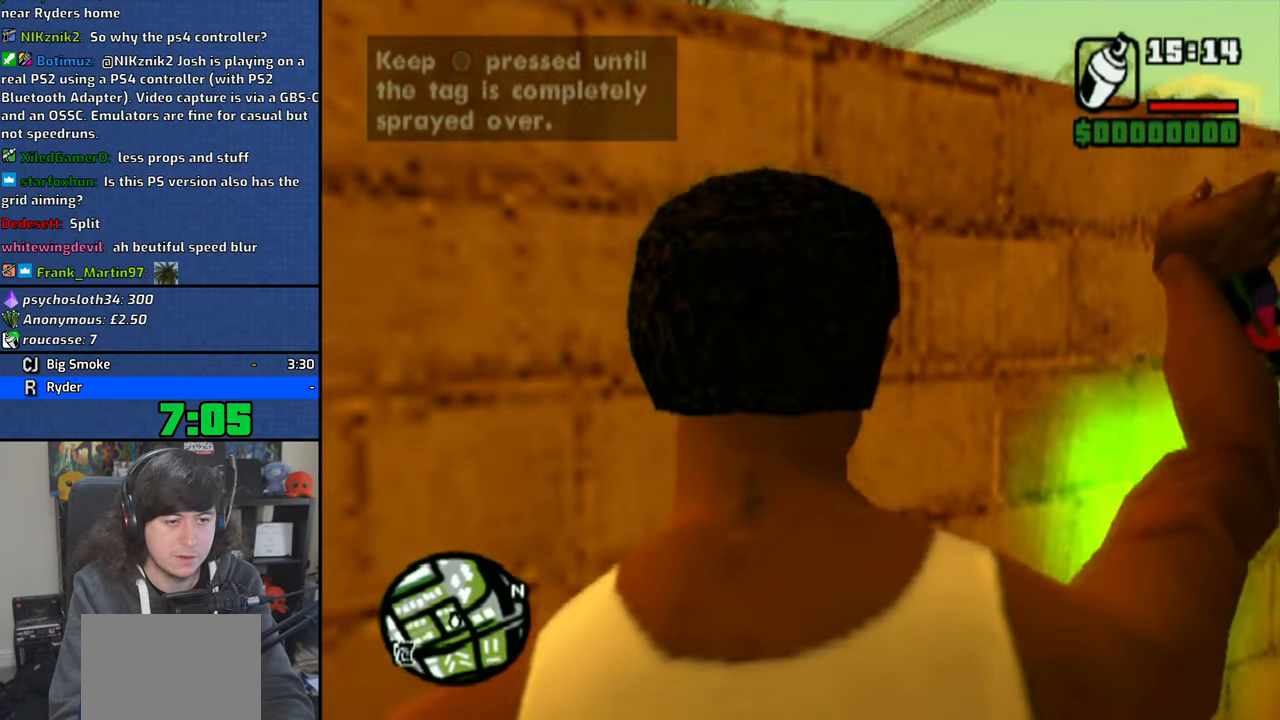
{"buttons": ["CIRCLE"], "left_stick": "down-left", "right_stick": "up", "events": [[383, "left_stick", "down-left"]]}
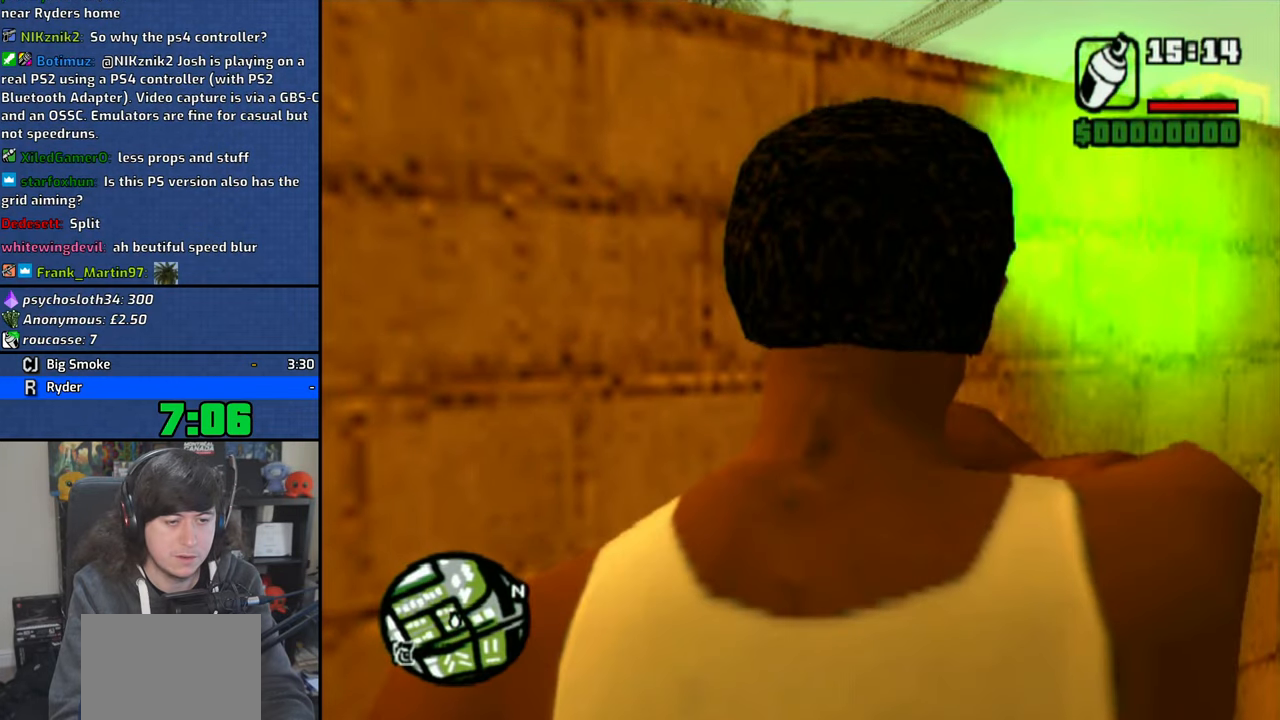
{"buttons": ["CIRCLE"], "left_stick": "center", "right_stick": "up", "events": [[33, "left_stick", "center"]]}
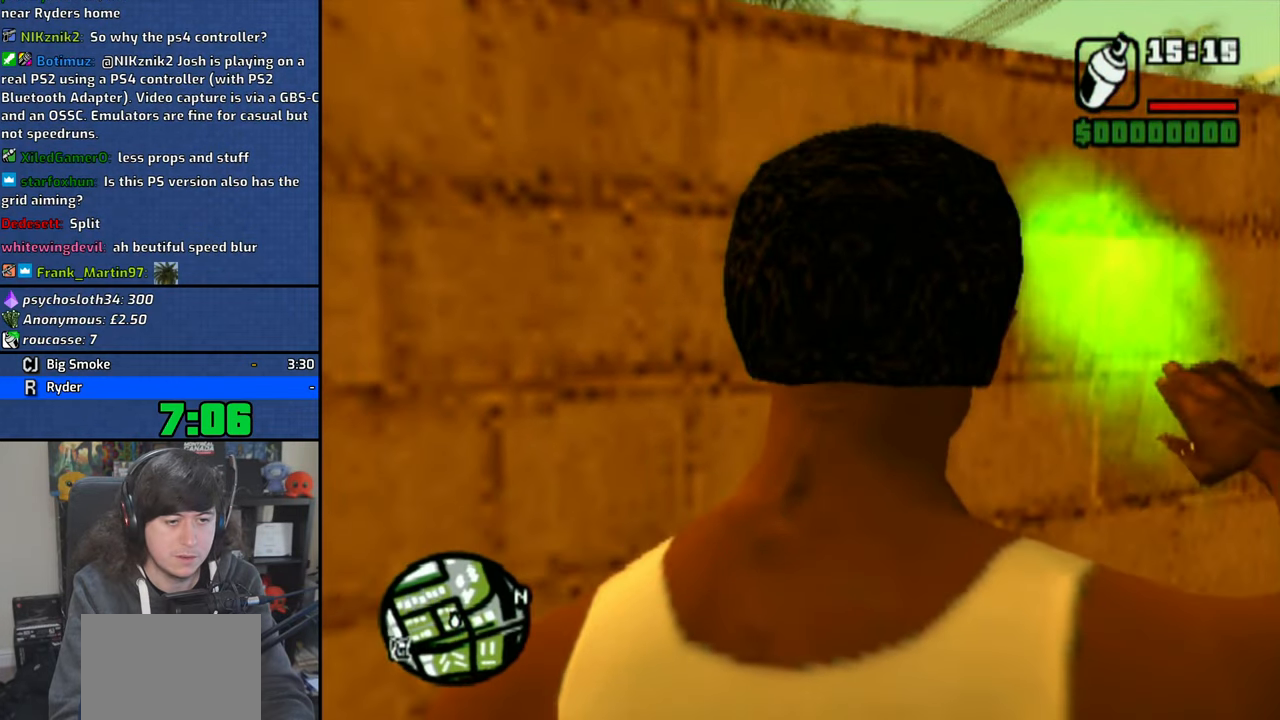
{"buttons": ["CIRCLE"], "left_stick": "center", "right_stick": "up", "events": [[166, "left_stick", "down-left"], [400, "left_stick", "center"]]}
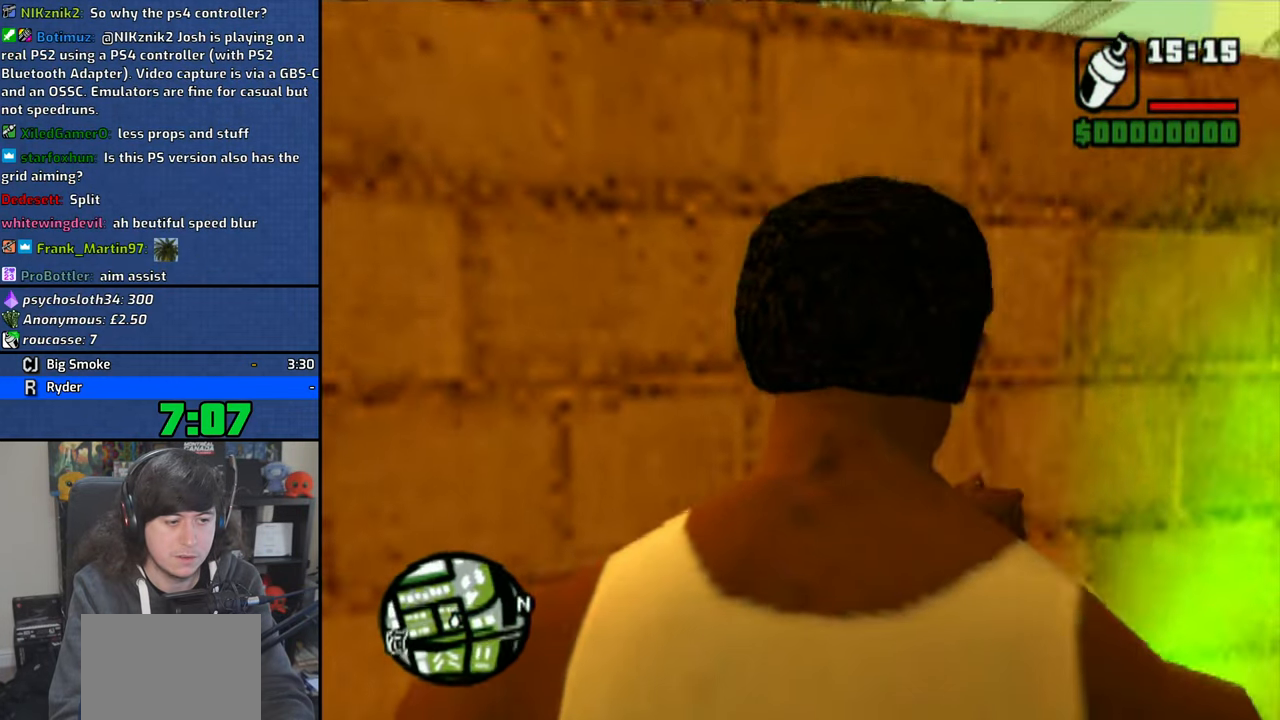
{"buttons": ["CIRCLE"], "left_stick": "center", "right_stick": "up", "events": []}
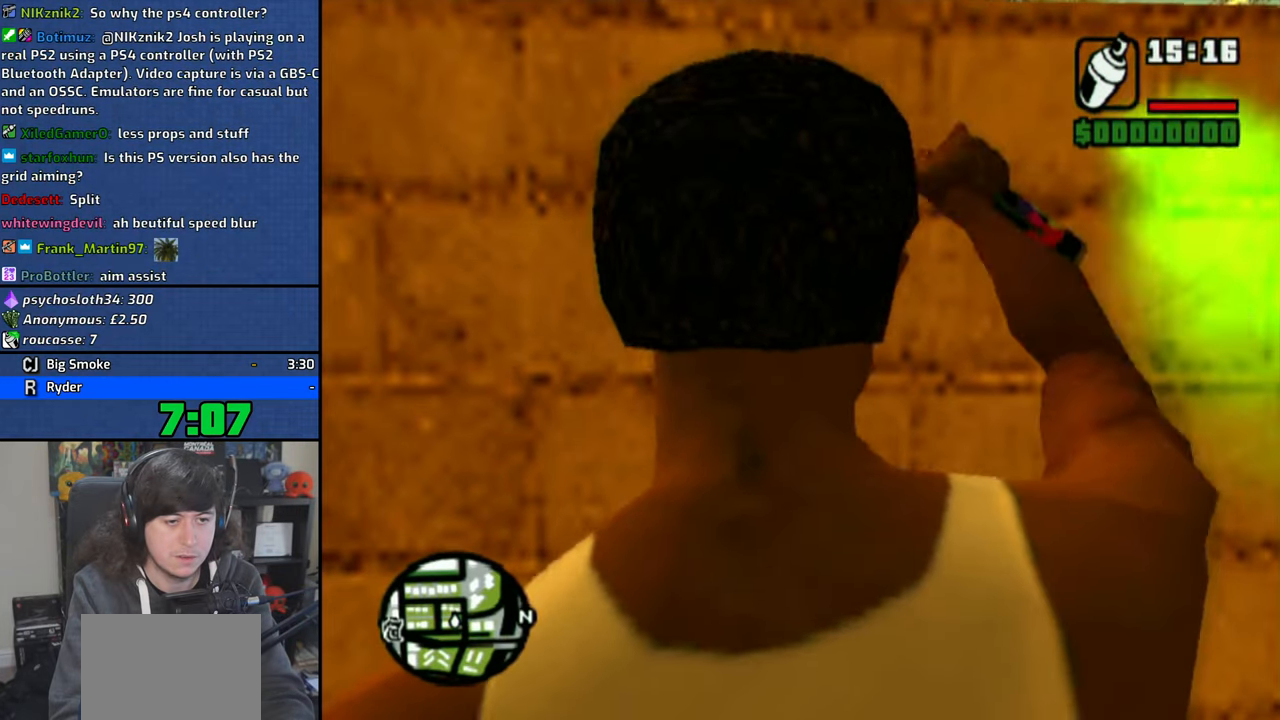
{"buttons": ["CIRCLE"], "left_stick": "center", "right_stick": "up", "events": [[133, "left_stick", "down"], [416, "left_stick", "center"]]}
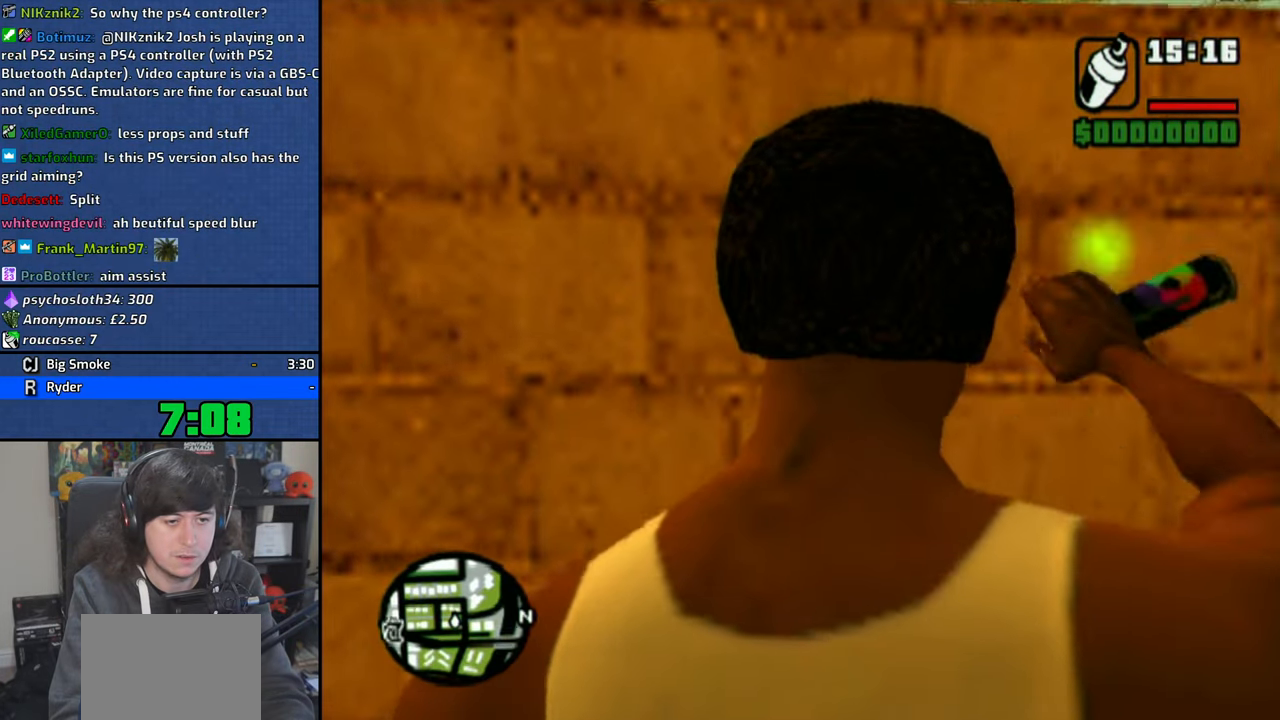
{"buttons": ["CIRCLE"], "left_stick": "center", "right_stick": "up", "events": []}
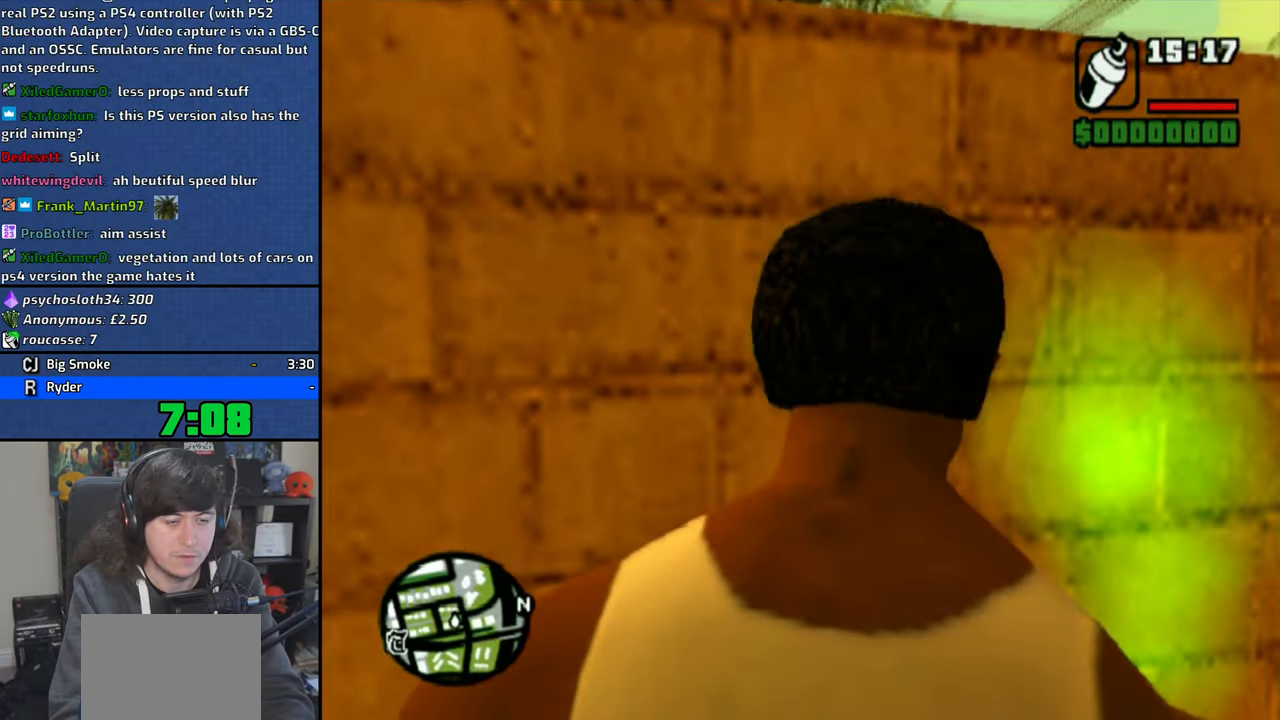
{"buttons": ["SQUARE"], "left_stick": "up", "right_stick": "center", "events": [[33, "right_stick", "center"], [133, "left_stick", "up"], [166, "CIRCLE", "up"], [266, "SQUARE", "down"], [350, "SQUARE", "up"], [416, "SQUARE", "down"]]}
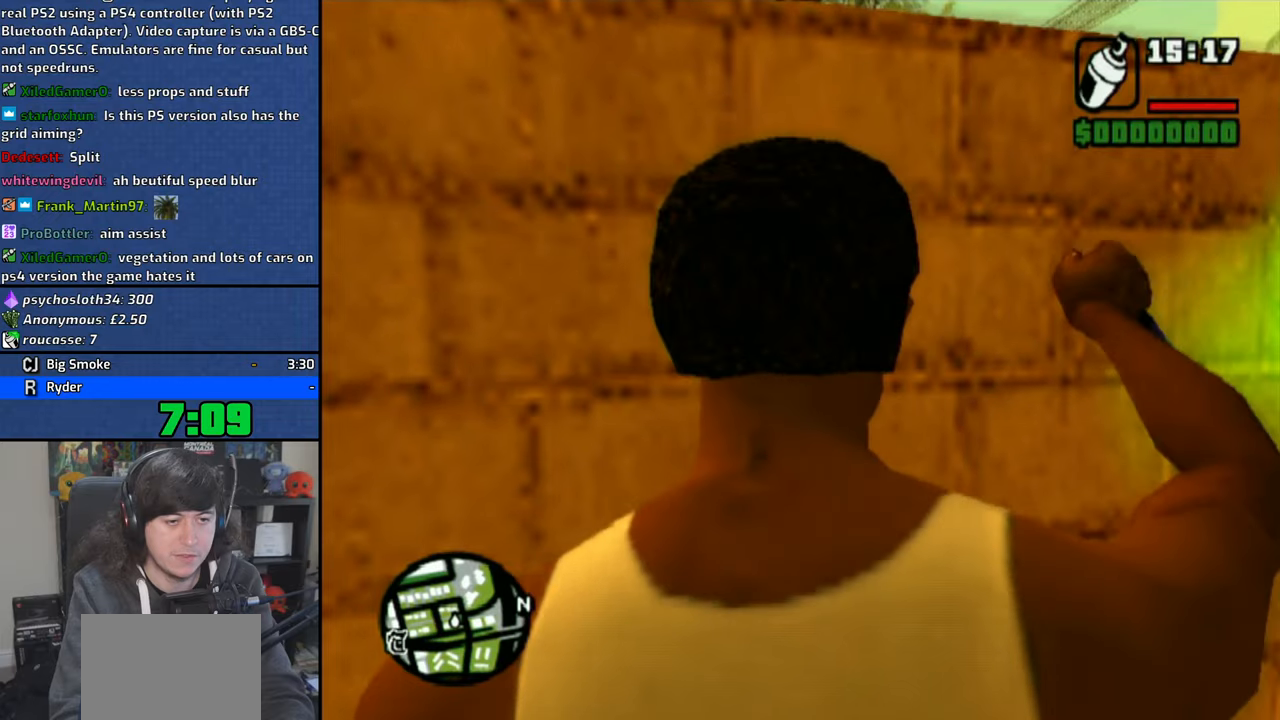
{"buttons": [], "left_stick": "up", "right_stick": "center", "events": [[33, "SQUARE", "up"], [83, "SQUARE", "down"], [166, "SQUARE", "up"], [233, "SQUARE", "down"], [333, "SQUARE", "up"], [383, "SQUARE", "down"], [466, "SQUARE", "up"]]}